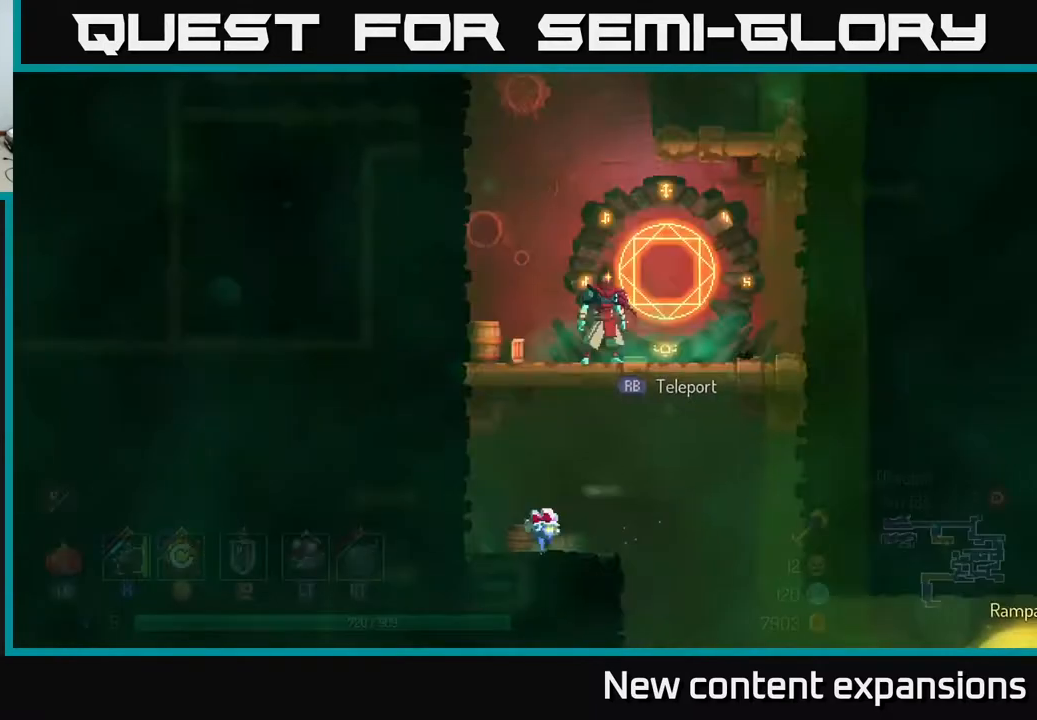
Gameplay with a controller (Xbox layout); each line is a JSON object with the inputs held at the frame after it. "events" lists button and stick changes between this image and that frame as [ms after this image, input, new state], when the widget could be followed in between.
{"buttons": [], "left_stick": "center", "right_stick": "center", "events": [[33, "B", "up"], [150, "DPAD_RIGHT", "down"], [317, "DPAD_RIGHT", "up"], [333, "DPAD_UP", "down"], [333, "R1", "down"], [383, "DPAD_UP", "up"], [417, "R1", "up"]]}
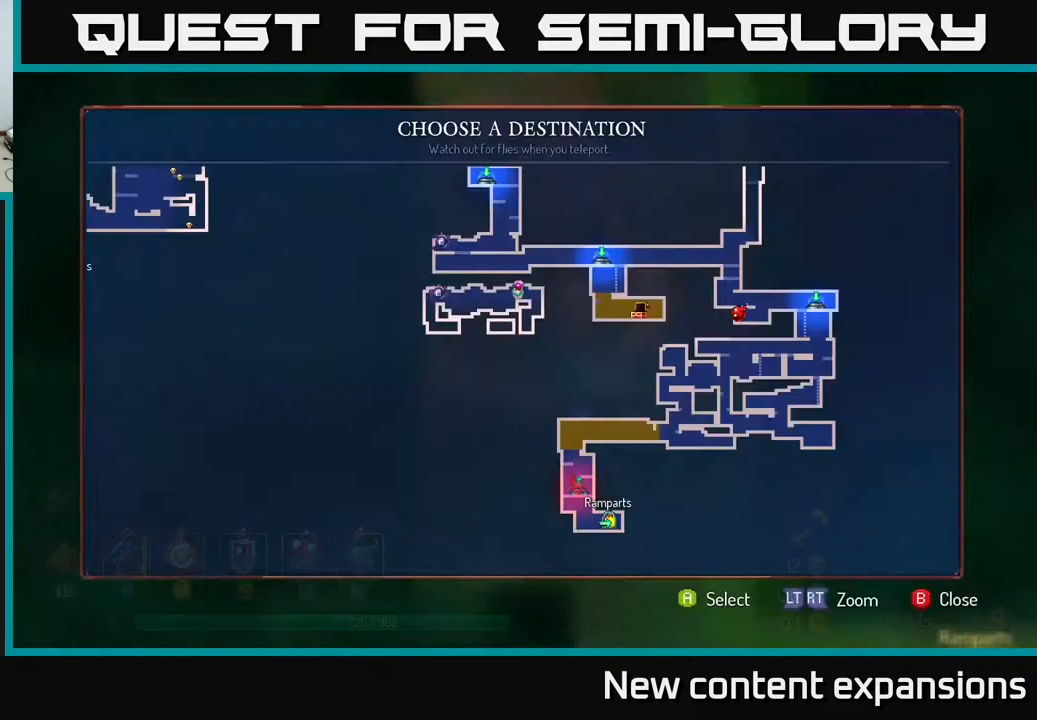
{"buttons": ["DPAD_UP"], "left_stick": "center", "right_stick": "center", "events": [[200, "DPAD_RIGHT", "down"], [267, "DPAD_RIGHT", "up"], [450, "DPAD_UP", "down"]]}
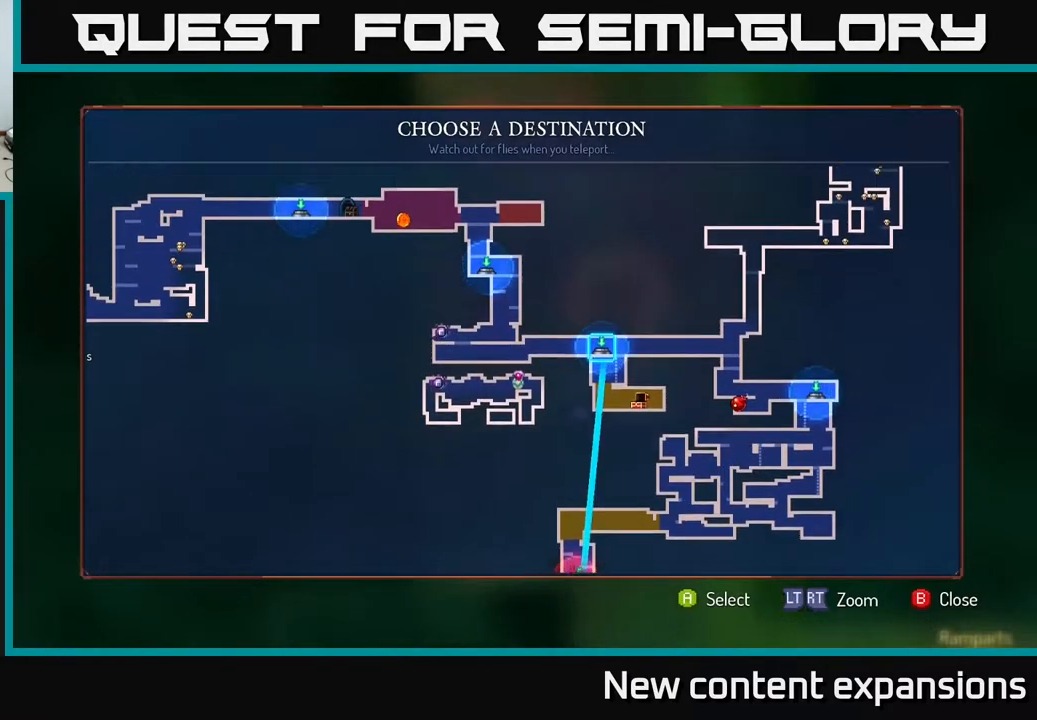
{"buttons": [], "left_stick": "center", "right_stick": "center", "events": [[67, "DPAD_UP", "up"], [250, "DPAD_UP", "down"], [367, "DPAD_UP", "up"]]}
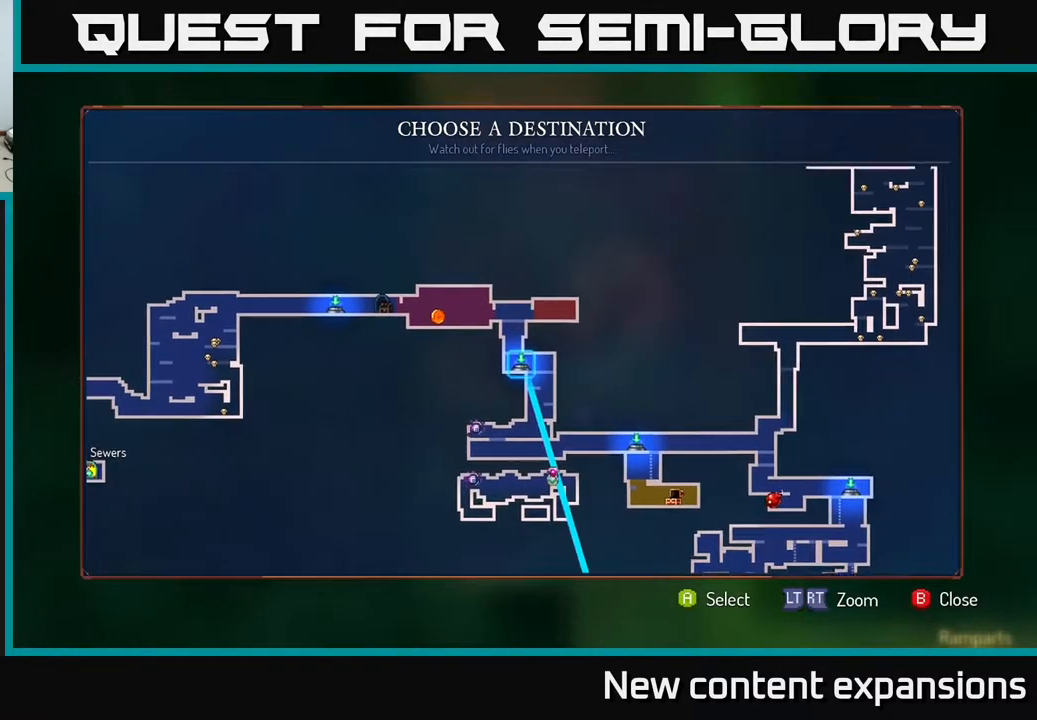
{"buttons": [], "left_stick": "center", "right_stick": "center", "events": [[67, "DPAD_RIGHT", "down"], [167, "DPAD_RIGHT", "up"]]}
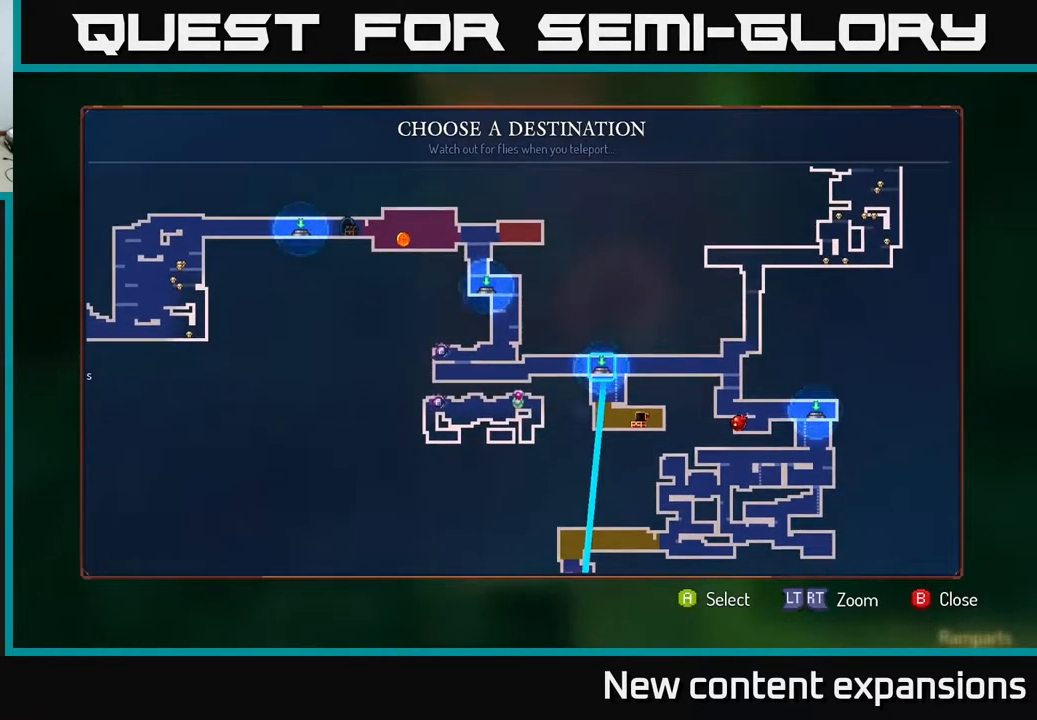
{"buttons": [], "left_stick": "center", "right_stick": "center", "events": [[33, "A", "down"], [117, "A", "up"]]}
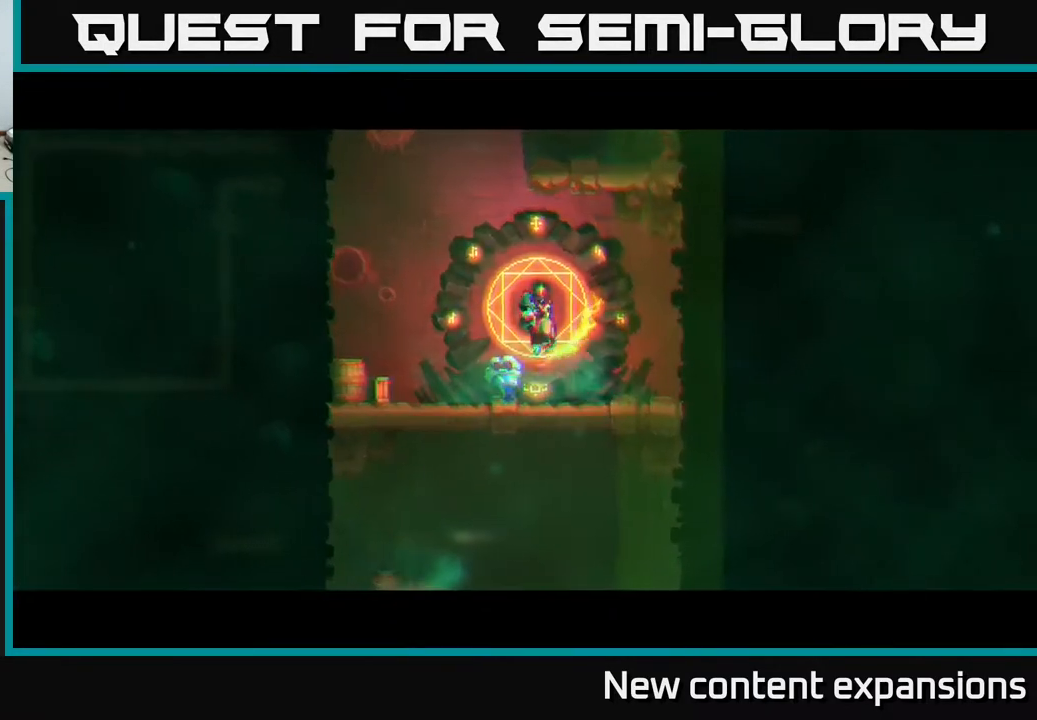
{"buttons": [], "left_stick": "center", "right_stick": "center", "events": []}
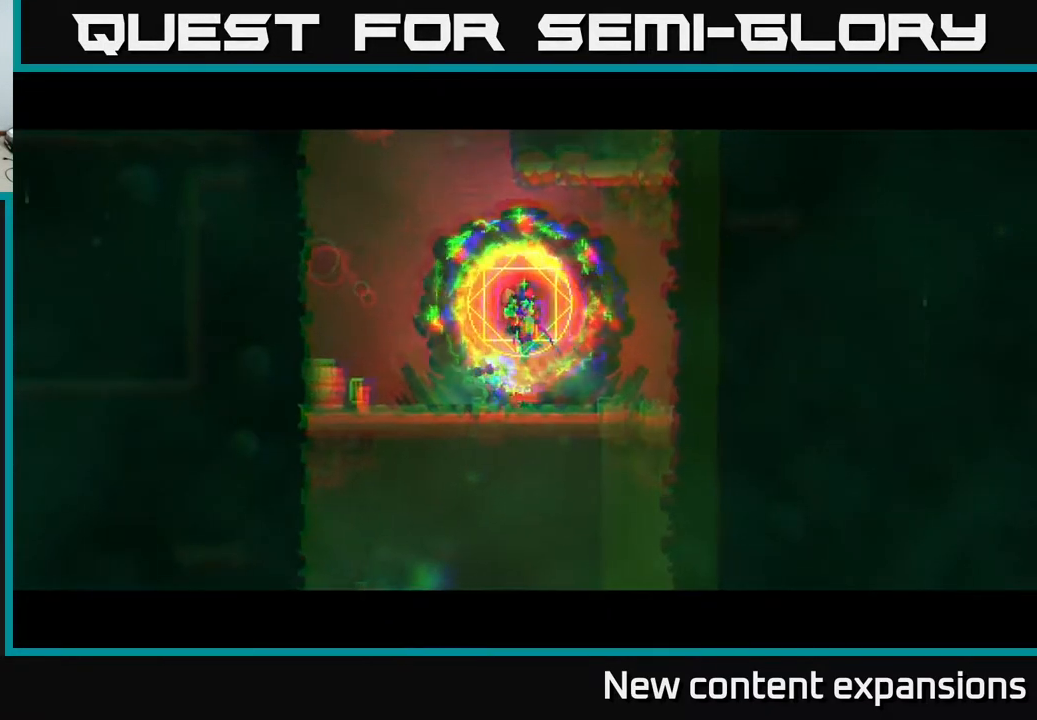
{"buttons": [], "left_stick": "center", "right_stick": "center", "events": []}
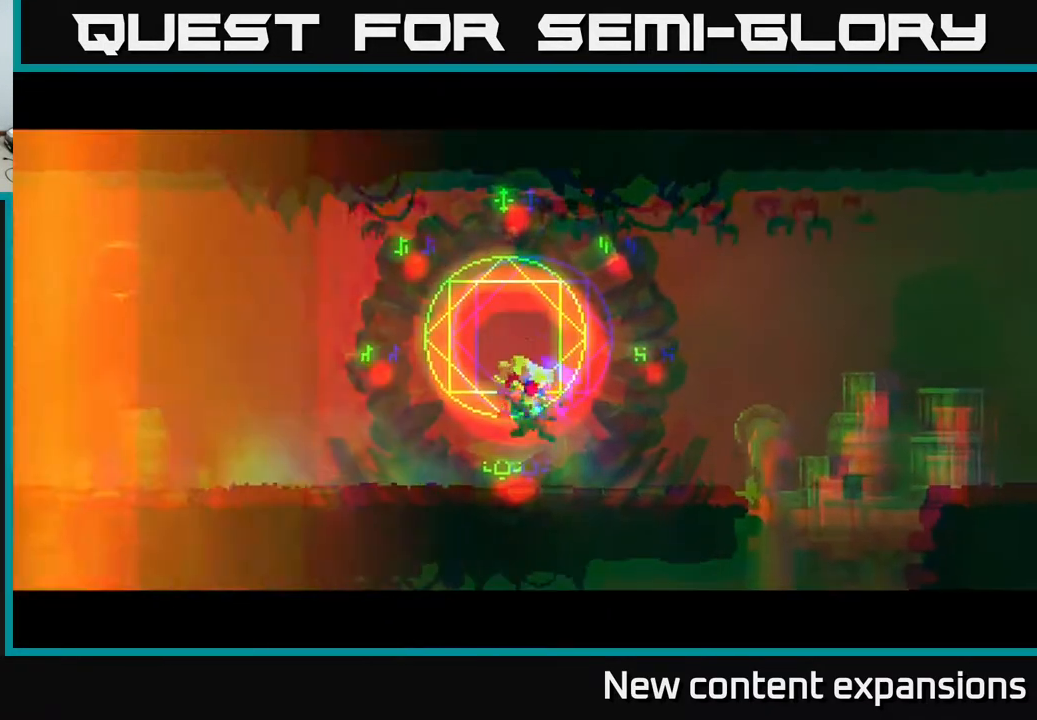
{"buttons": [], "left_stick": "center", "right_stick": "center", "events": []}
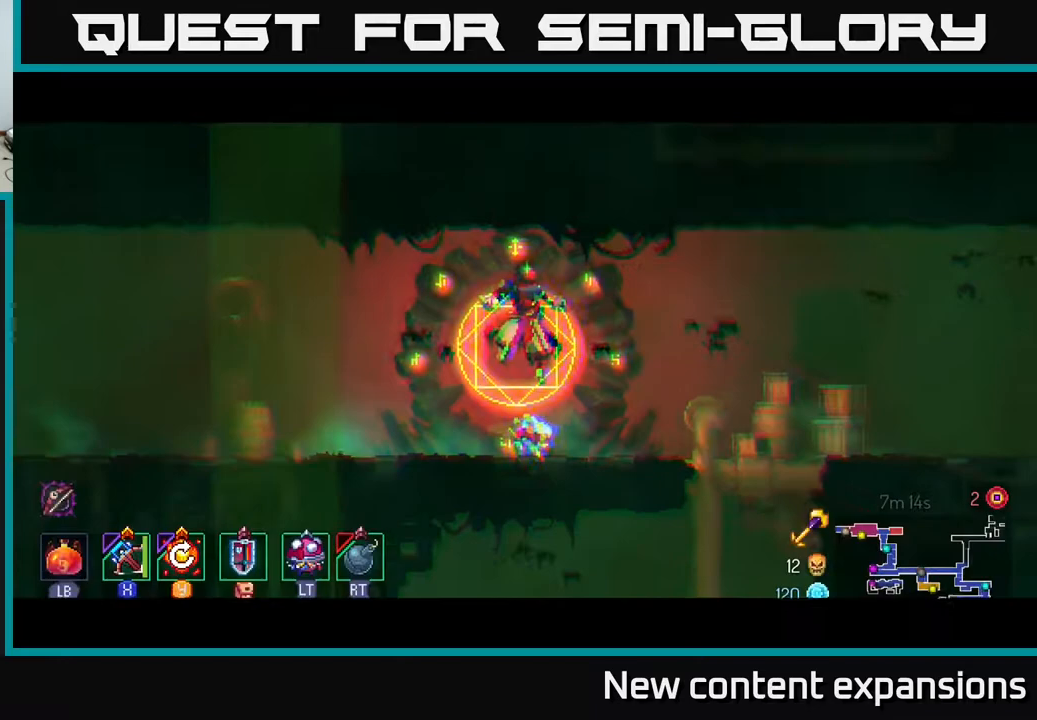
{"buttons": ["DPAD_RIGHT"], "left_stick": "center", "right_stick": "center", "events": [[50, "DPAD_RIGHT", "down"]]}
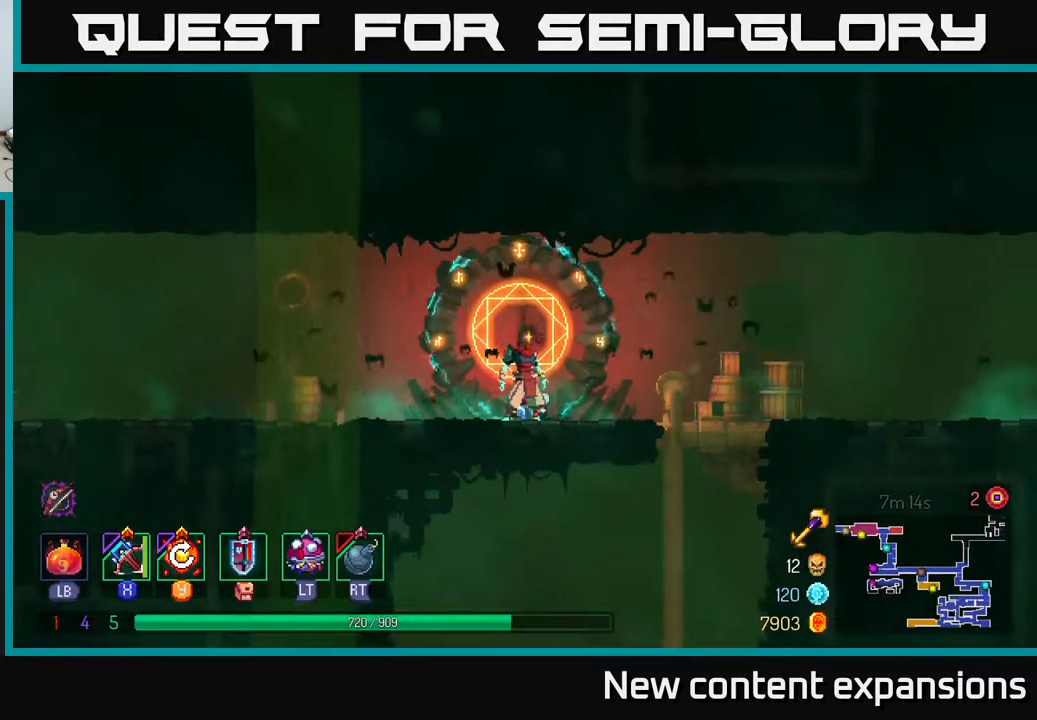
{"buttons": ["DPAD_RIGHT"], "left_stick": "center", "right_stick": "center", "events": []}
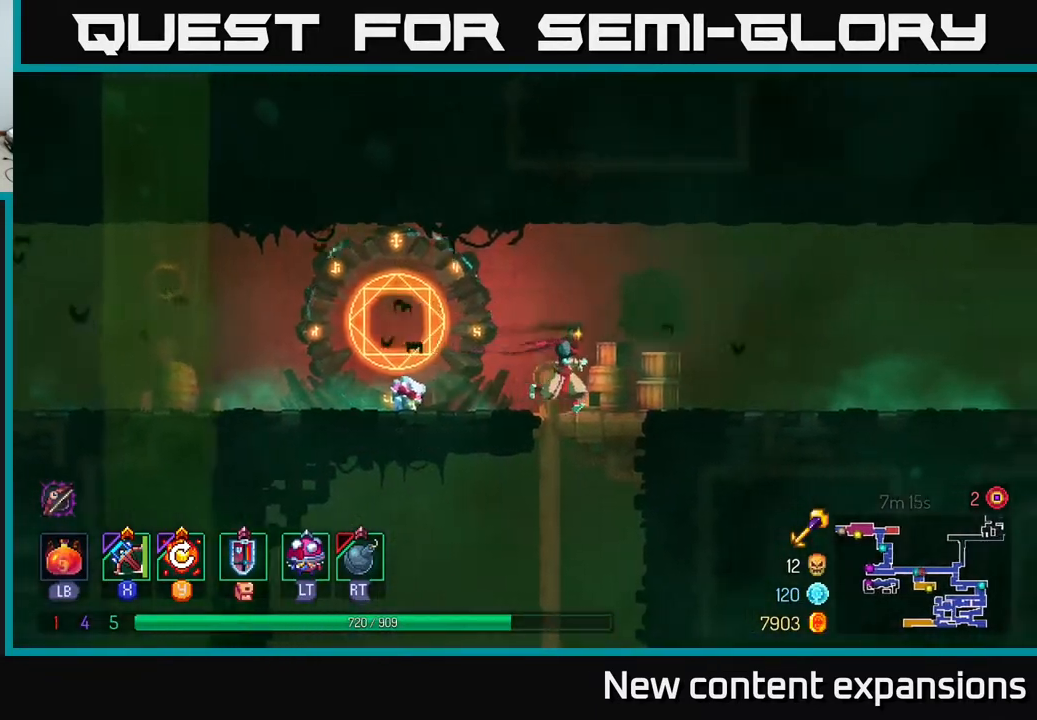
{"buttons": ["DPAD_RIGHT"], "left_stick": "center", "right_stick": "center", "events": []}
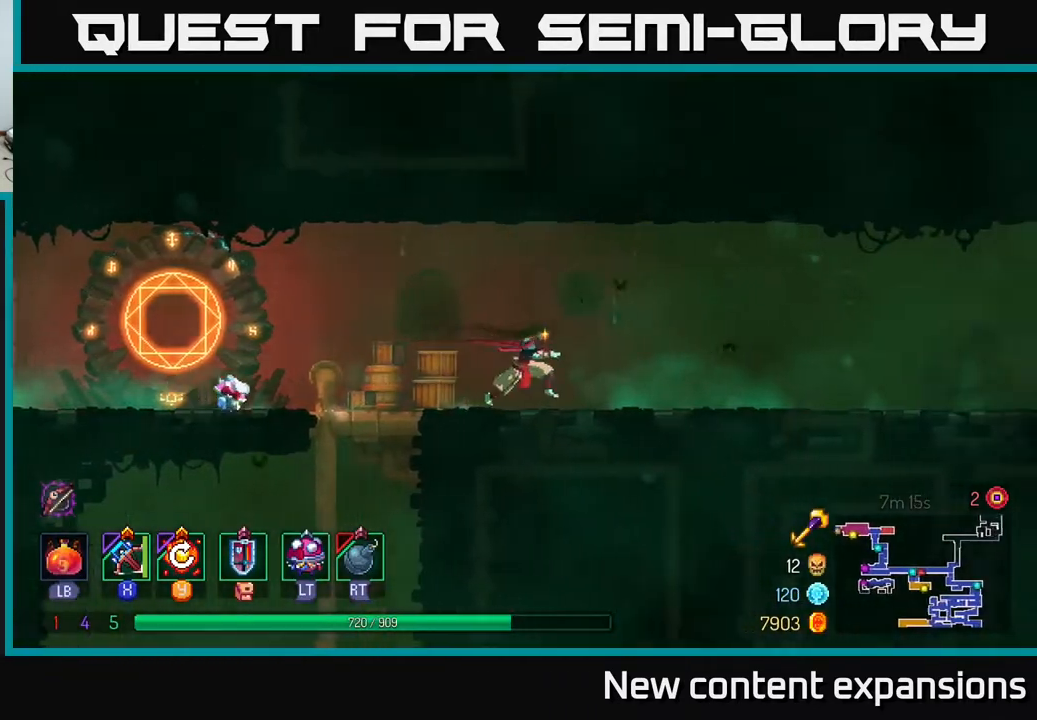
{"buttons": ["DPAD_RIGHT"], "left_stick": "center", "right_stick": "center", "events": []}
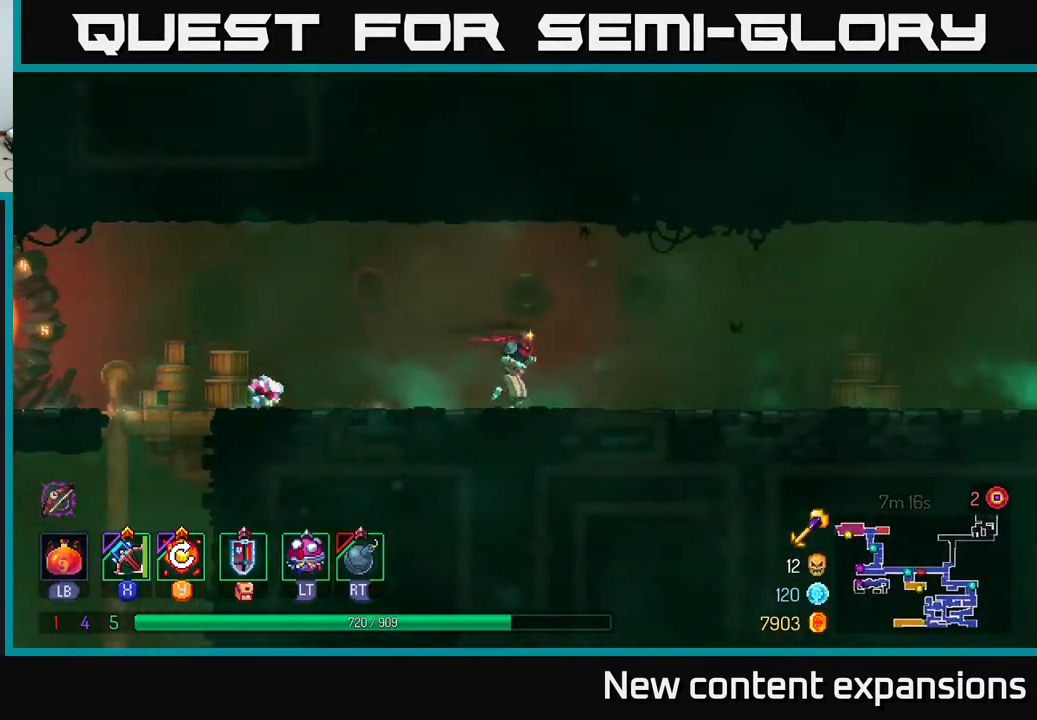
{"buttons": ["DPAD_RIGHT"], "left_stick": "center", "right_stick": "center", "events": []}
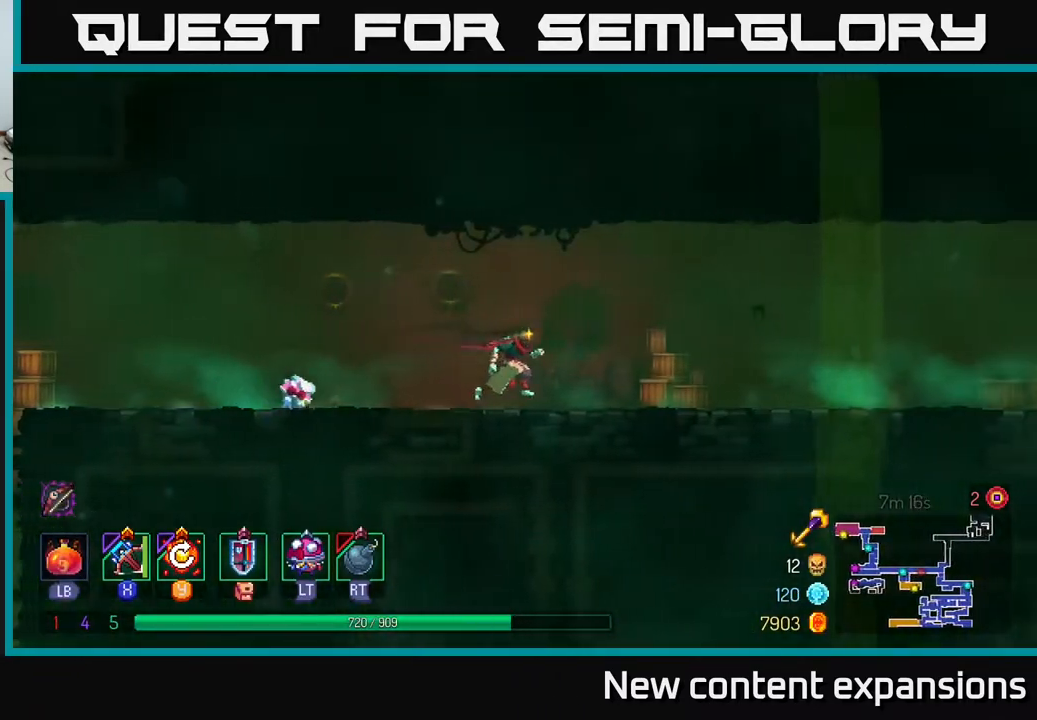
{"buttons": ["DPAD_RIGHT"], "left_stick": "center", "right_stick": "center", "events": []}
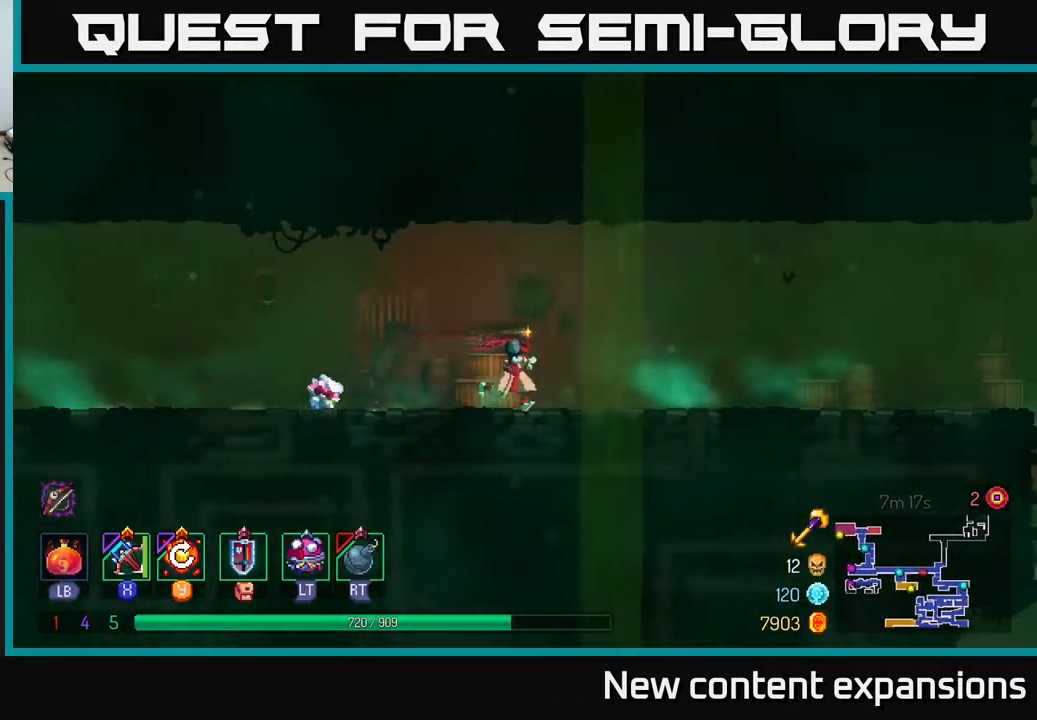
{"buttons": ["DPAD_RIGHT"], "left_stick": "center", "right_stick": "center", "events": []}
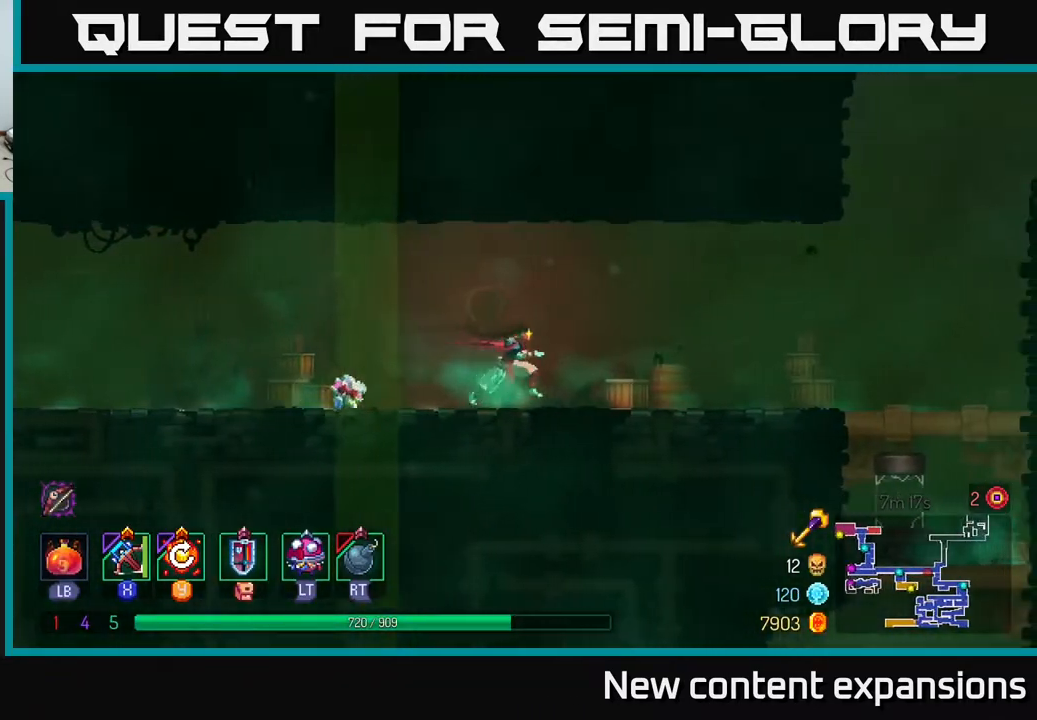
{"buttons": [], "left_stick": "center", "right_stick": "center", "events": [[383, "DPAD_RIGHT", "up"]]}
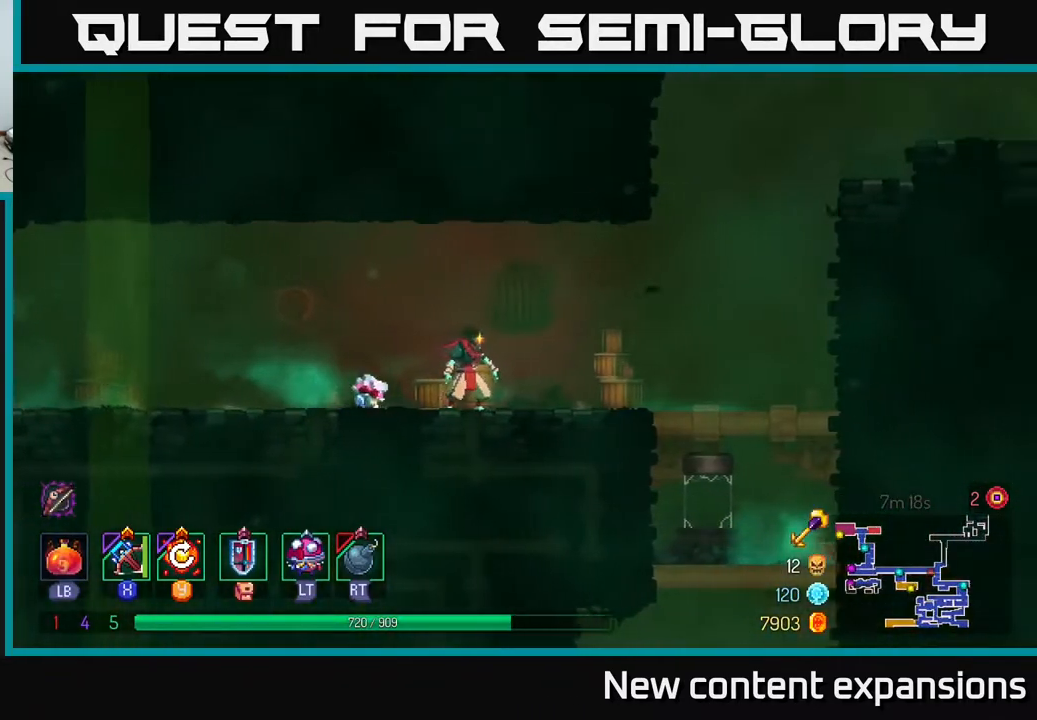
{"buttons": [], "left_stick": "center", "right_stick": "center", "events": []}
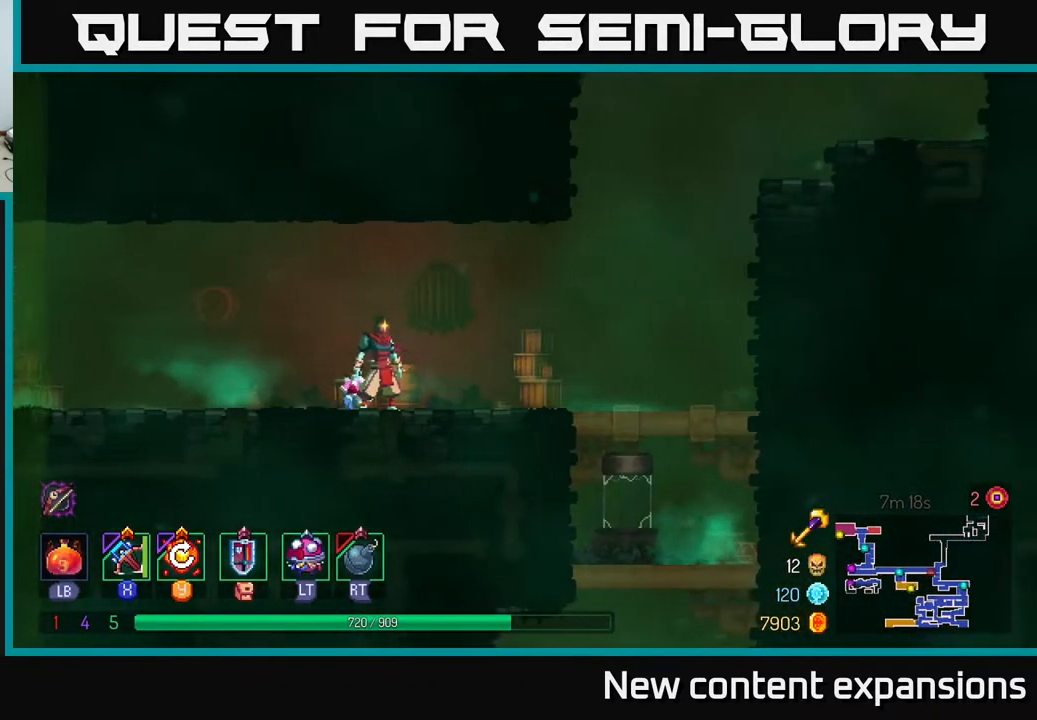
{"buttons": [], "left_stick": "center", "right_stick": "center", "events": []}
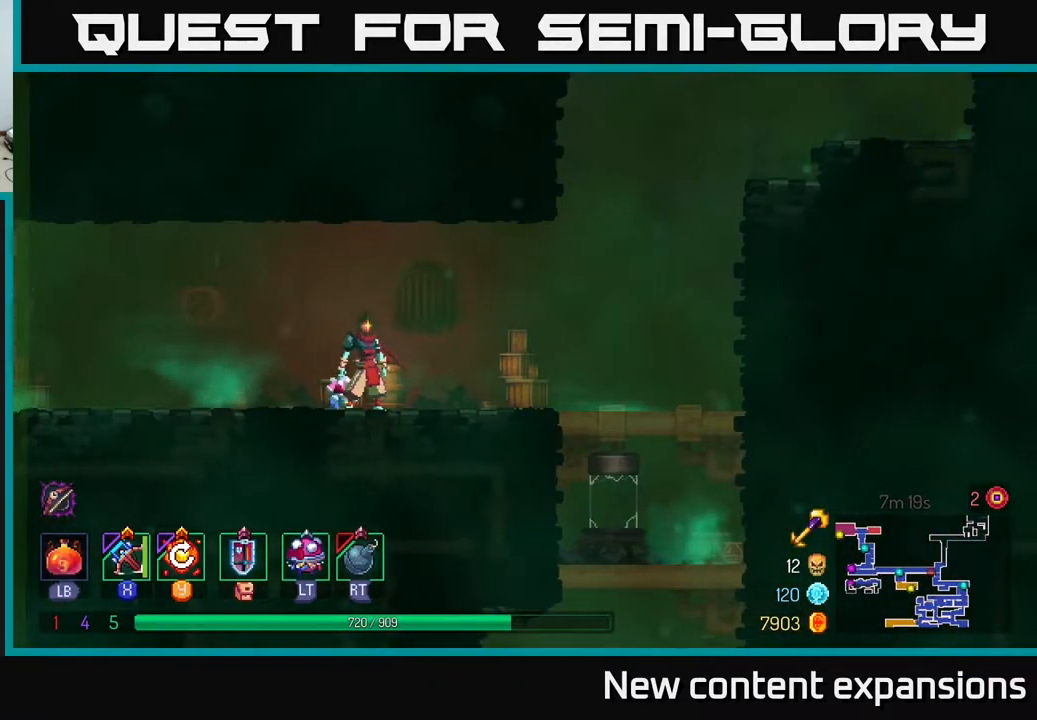
{"buttons": ["DPAD_RIGHT"], "left_stick": "center", "right_stick": "center", "events": [[267, "DPAD_RIGHT", "down"]]}
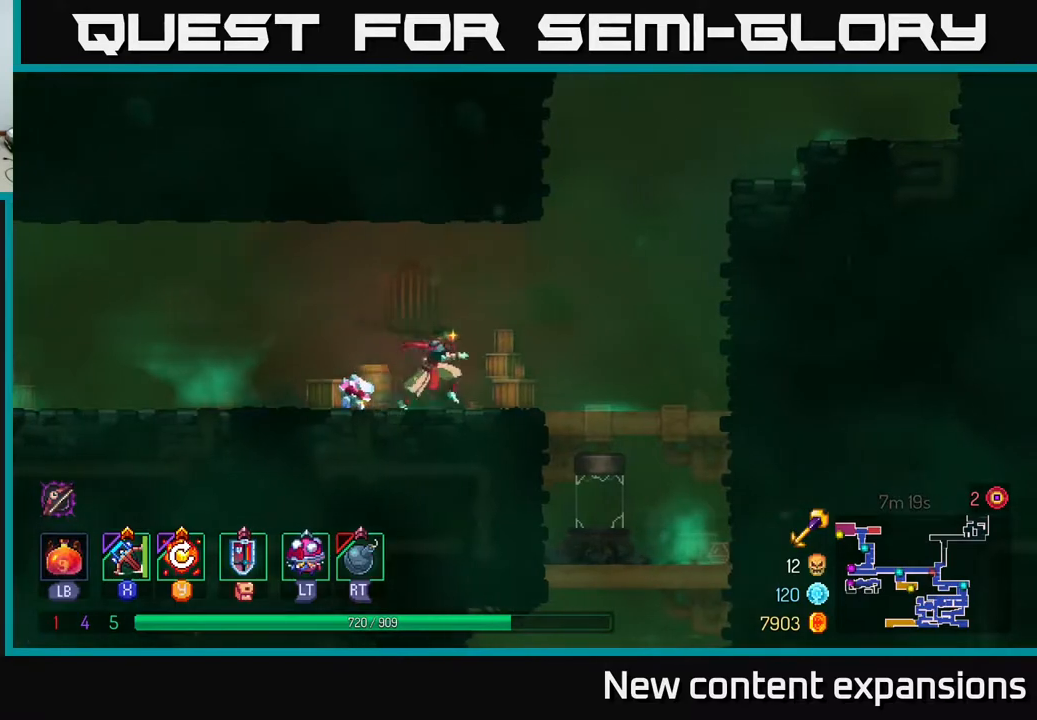
{"buttons": ["A", "DPAD_RIGHT"], "left_stick": "center", "right_stick": "center", "events": [[500, "A", "down"]]}
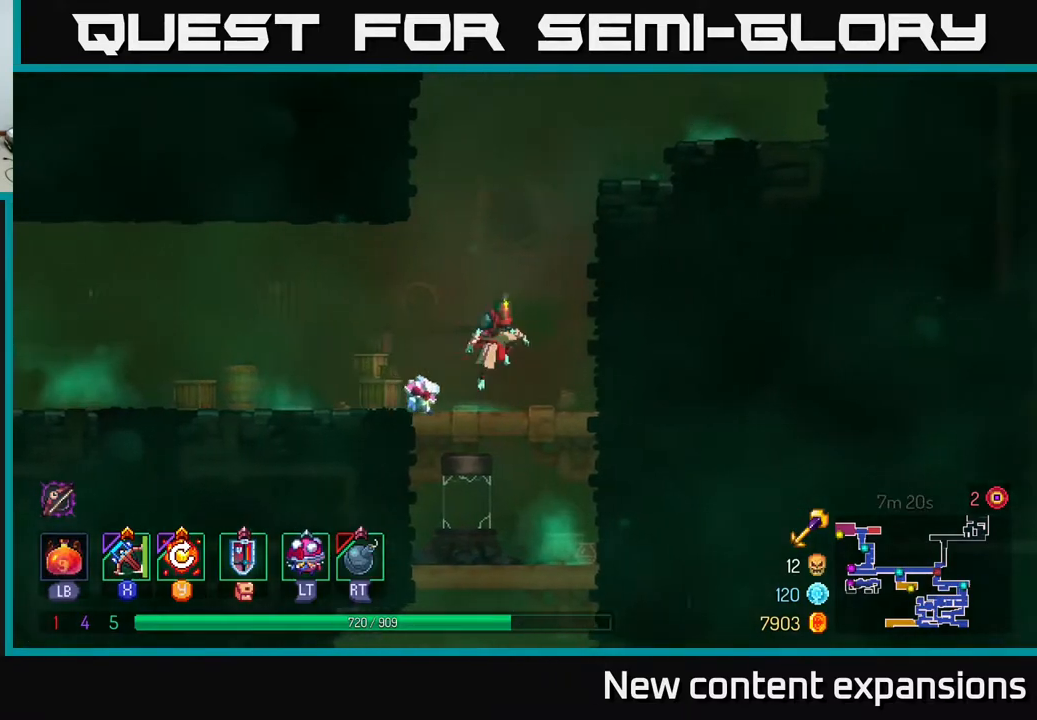
{"buttons": ["DPAD_UP", "DPAD_RIGHT"], "left_stick": "center", "right_stick": "center", "events": [[117, "A", "up"], [217, "A", "down"], [333, "A", "up"], [417, "DPAD_UP", "down"]]}
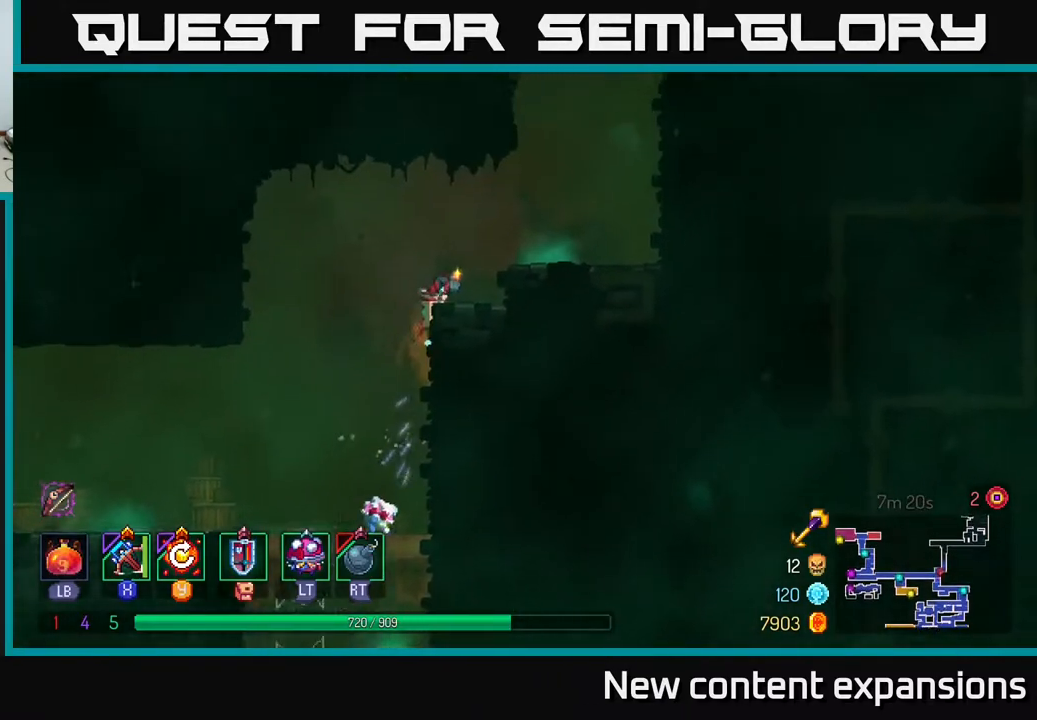
{"buttons": ["DPAD_RIGHT"], "left_stick": "center", "right_stick": "center", "events": [[150, "DPAD_UP", "up"], [183, "A", "down"], [233, "A", "up"]]}
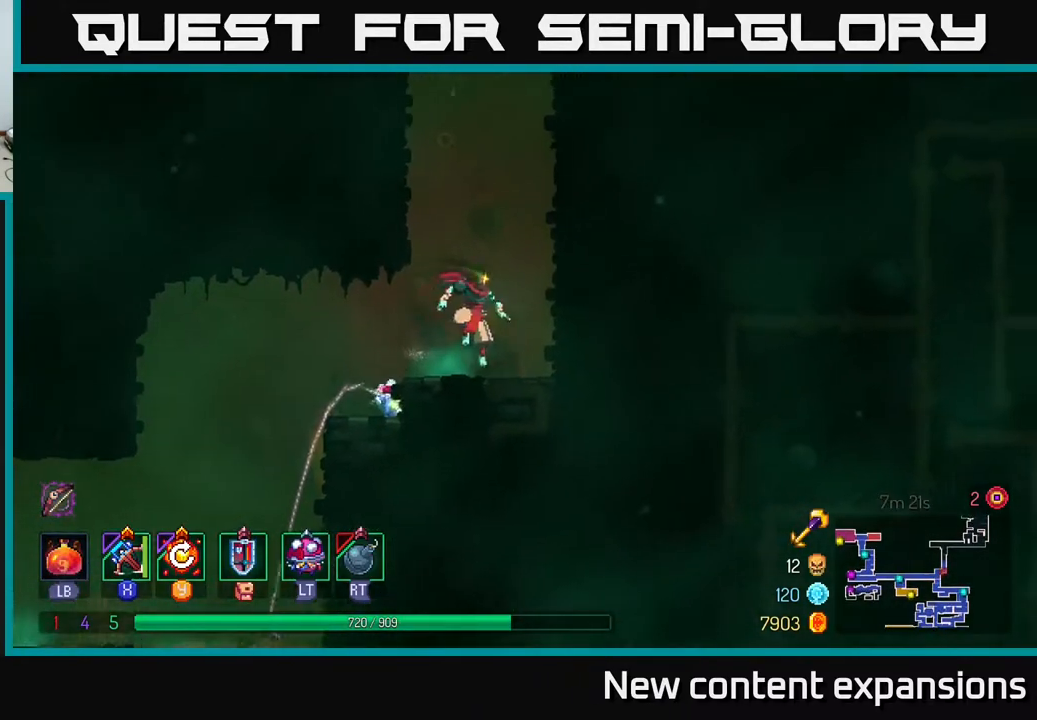
{"buttons": ["DPAD_RIGHT"], "left_stick": "center", "right_stick": "center", "events": [[117, "A", "down"], [250, "A", "up"]]}
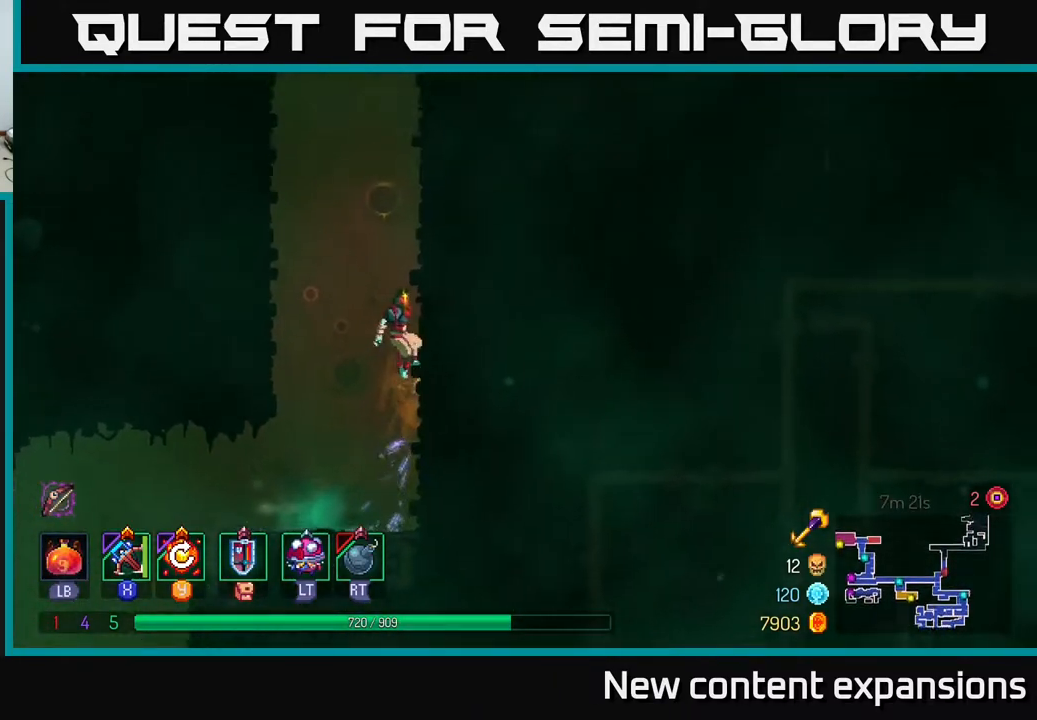
{"buttons": ["A", "DPAD_UP", "DPAD_RIGHT"], "left_stick": "center", "right_stick": "center", "events": [[33, "DPAD_RIGHT", "up"], [50, "DPAD_UP", "down"], [67, "A", "down"], [83, "DPAD_LEFT", "down"], [233, "A", "up"], [367, "DPAD_LEFT", "up"], [383, "A", "down"], [417, "DPAD_RIGHT", "down"]]}
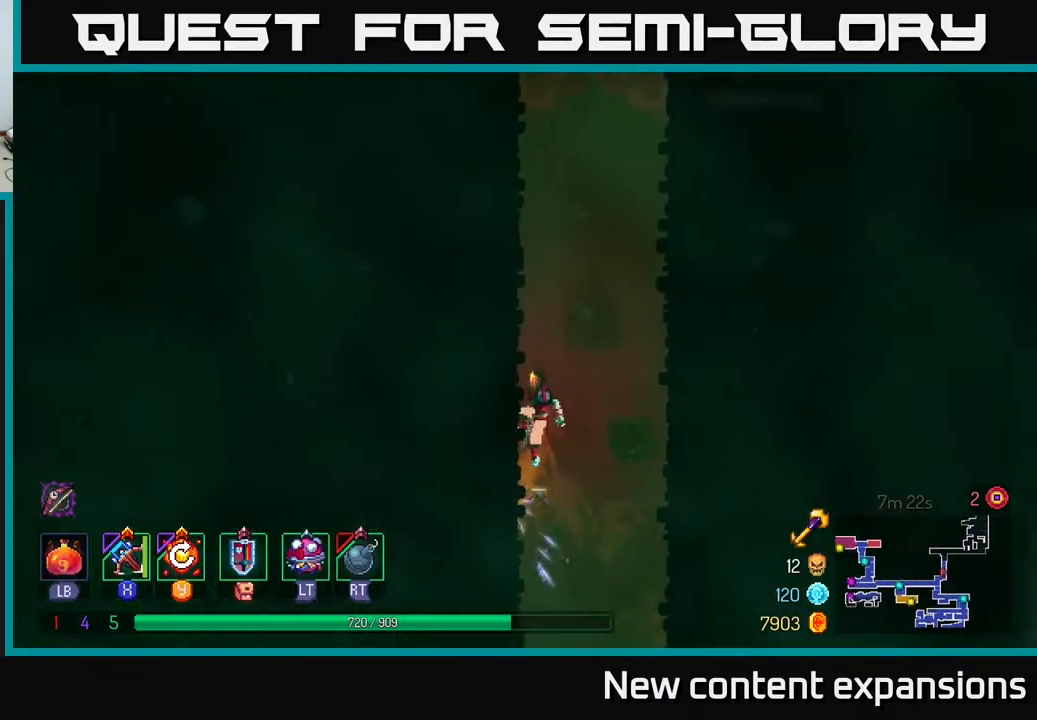
{"buttons": ["DPAD_UP", "DPAD_RIGHT"], "left_stick": "center", "right_stick": "center", "events": [[50, "A", "up"], [267, "A", "down"], [483, "A", "up"]]}
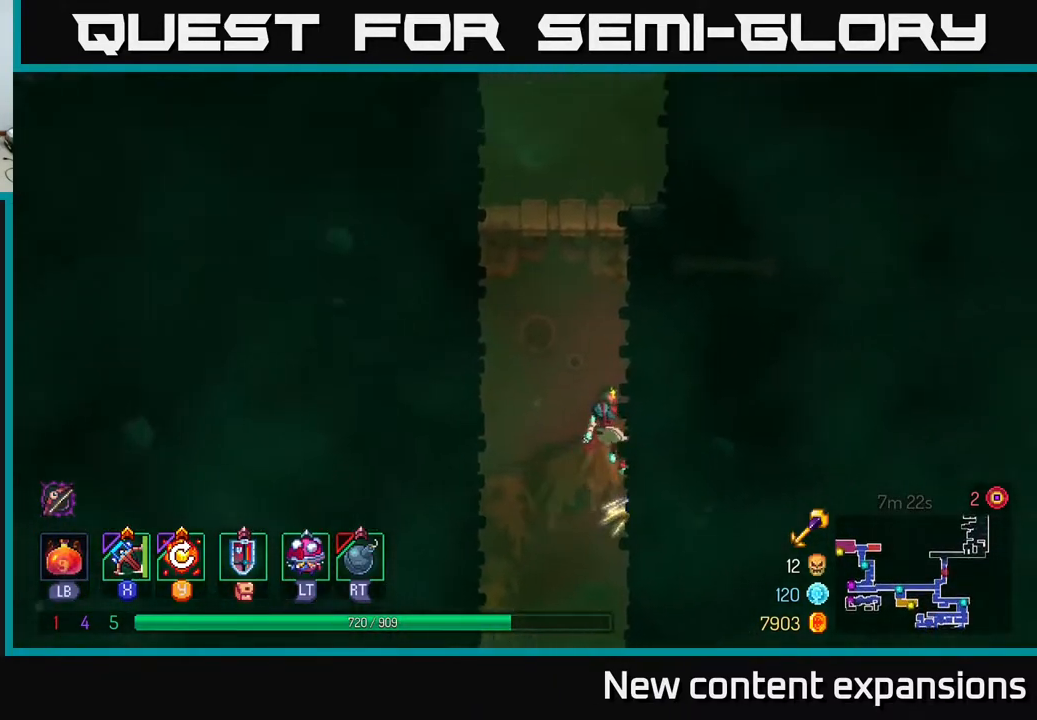
{"buttons": ["A", "DPAD_UP", "DPAD_RIGHT"], "left_stick": "center", "right_stick": "center", "events": [[100, "DPAD_RIGHT", "up"], [133, "A", "down"], [150, "DPAD_LEFT", "down"], [317, "A", "up"], [383, "DPAD_LEFT", "up"], [433, "A", "down"], [450, "DPAD_RIGHT", "down"]]}
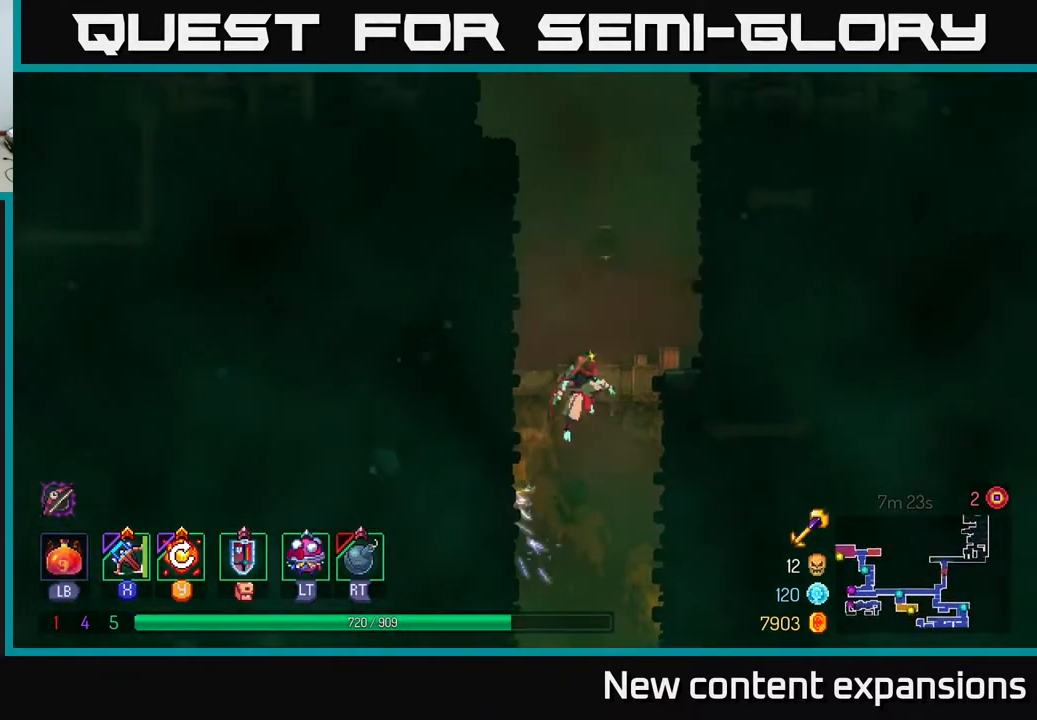
{"buttons": ["DPAD_UP", "DPAD_RIGHT"], "left_stick": "center", "right_stick": "center", "events": [[133, "A", "up"], [300, "A", "down"], [500, "A", "up"]]}
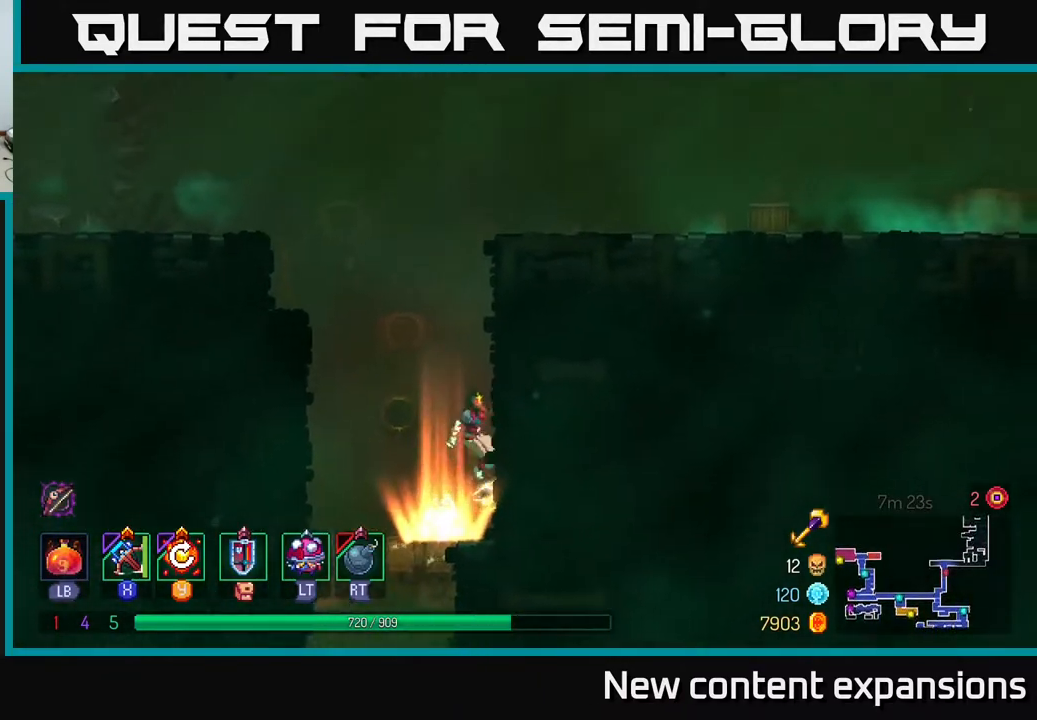
{"buttons": ["DPAD_UP", "DPAD_RIGHT"], "left_stick": "center", "right_stick": "center", "events": []}
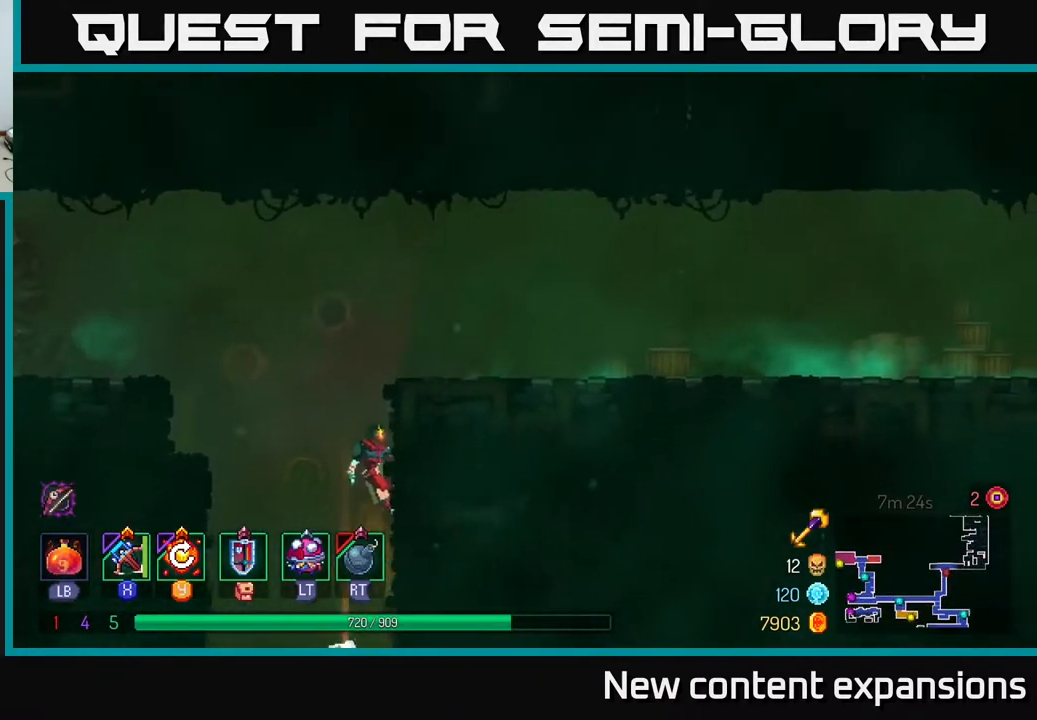
{"buttons": ["DPAD_UP", "DPAD_RIGHT"], "left_stick": "center", "right_stick": "center", "events": [[150, "A", "down"], [333, "A", "up"]]}
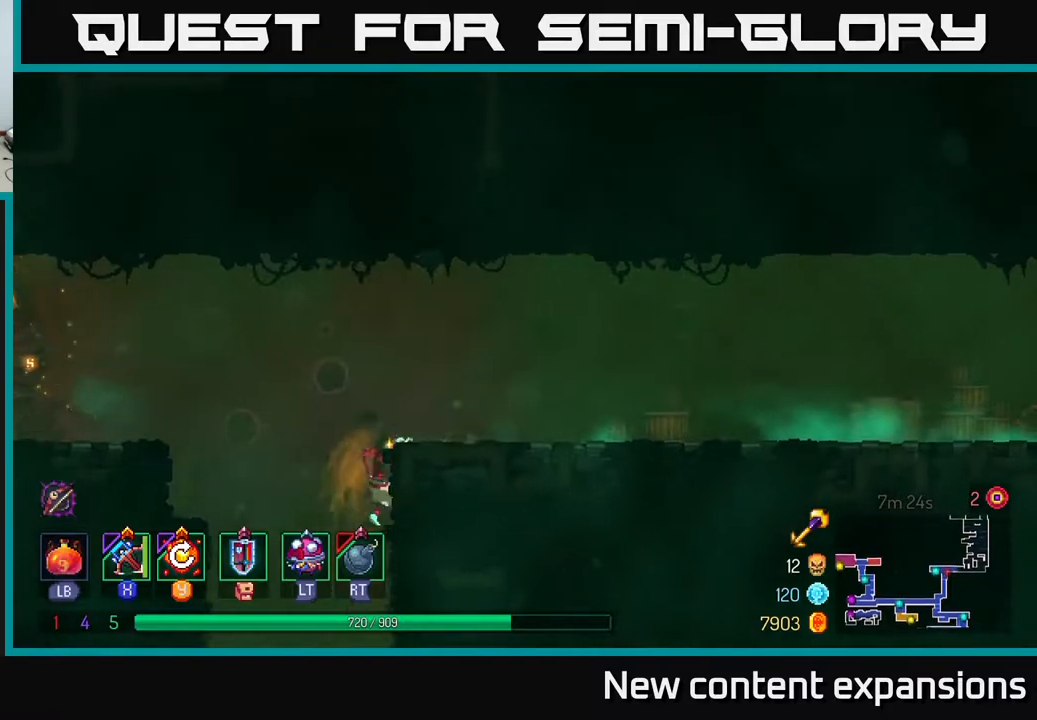
{"buttons": ["B", "DPAD_RIGHT"], "left_stick": "center", "right_stick": "center", "events": [[150, "A", "down"], [183, "DPAD_UP", "up"], [267, "A", "up"], [450, "B", "down"]]}